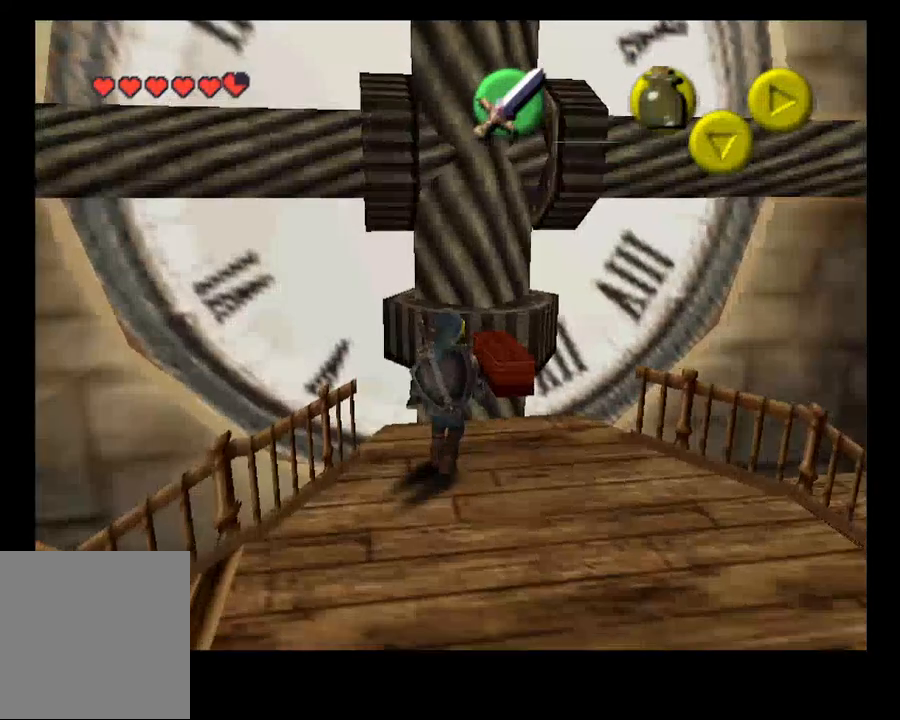
Gameplay with a controller (PlayStation layout); each line is a JSON object with the inputs held at the frame after it. "events" lists button and stick changes between this image and that frame as [ms after this image, input, new state], when the widget could be followed in between. Not read: L1 left_stick.
{"buttons": ["CROSS"], "right_stick": "center", "events": [[467, "CROSS", "down"]]}
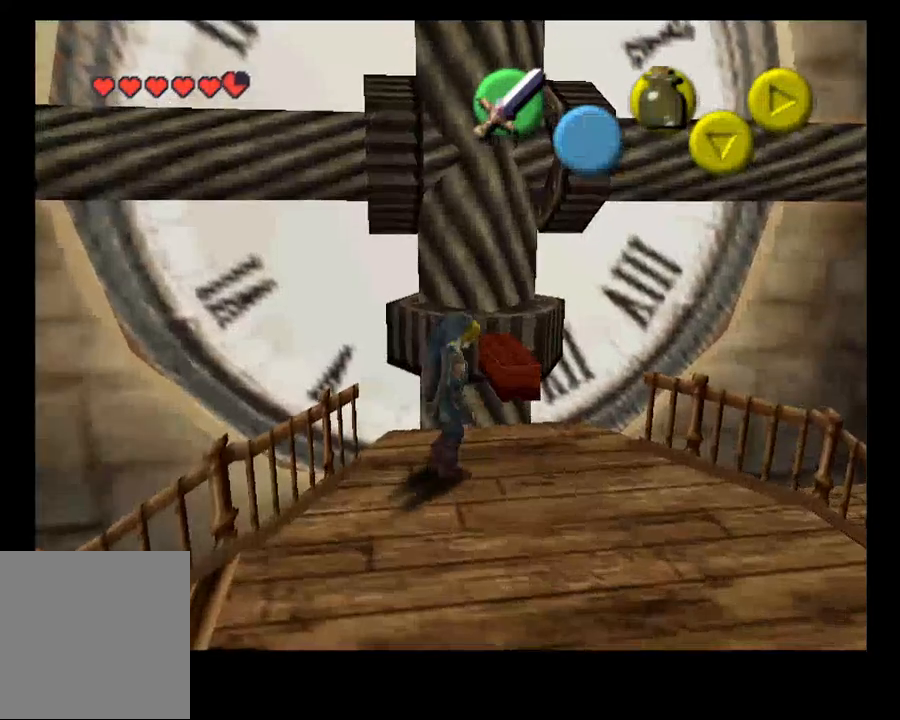
{"buttons": ["CROSS"], "right_stick": "center", "events": []}
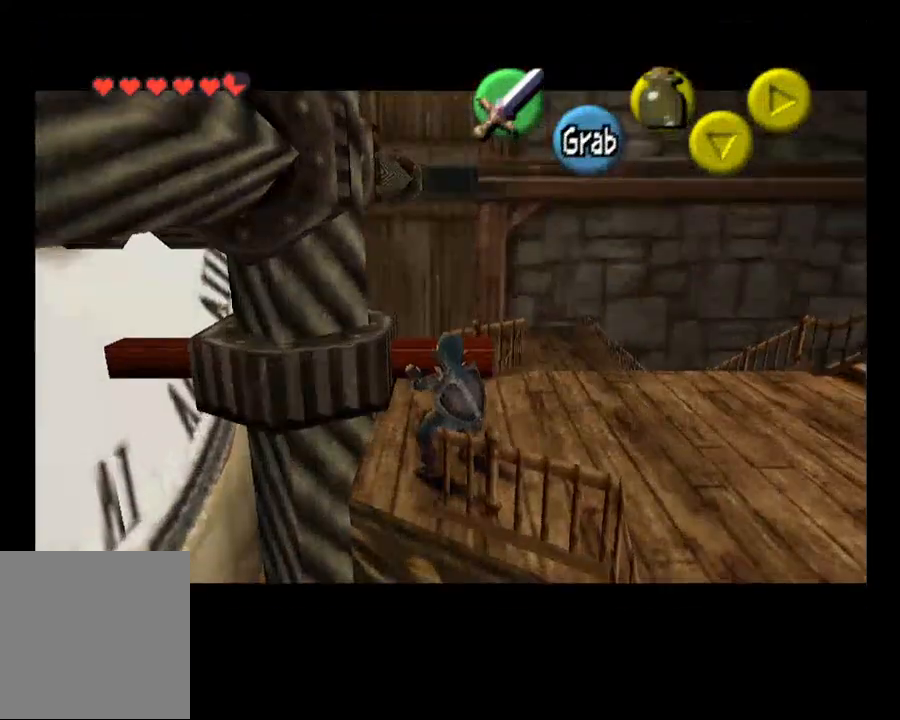
{"buttons": ["CROSS"], "right_stick": "center", "events": []}
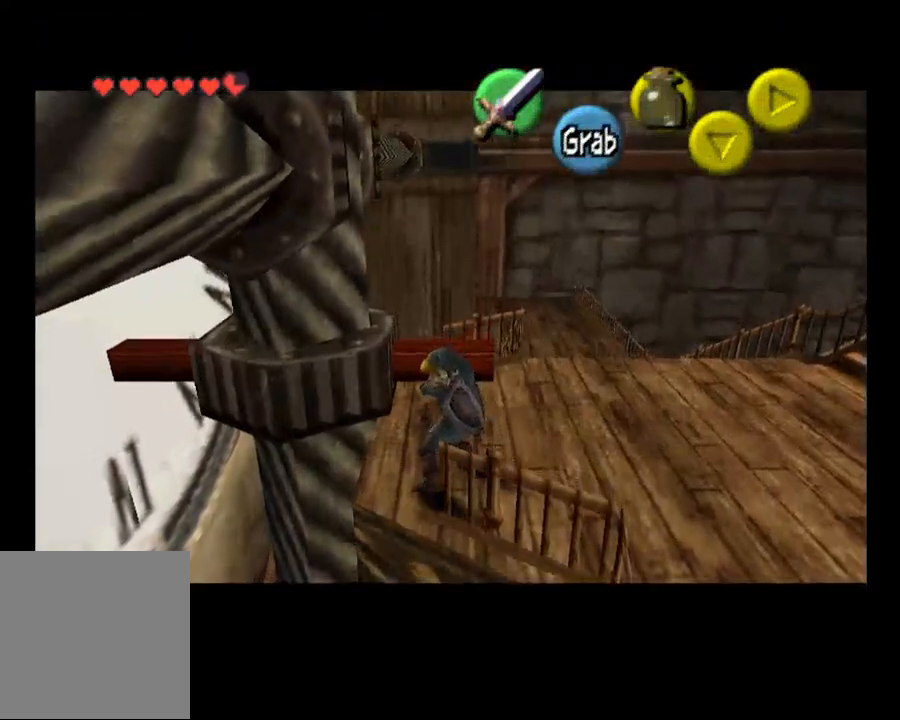
{"buttons": ["CROSS"], "right_stick": "center", "events": []}
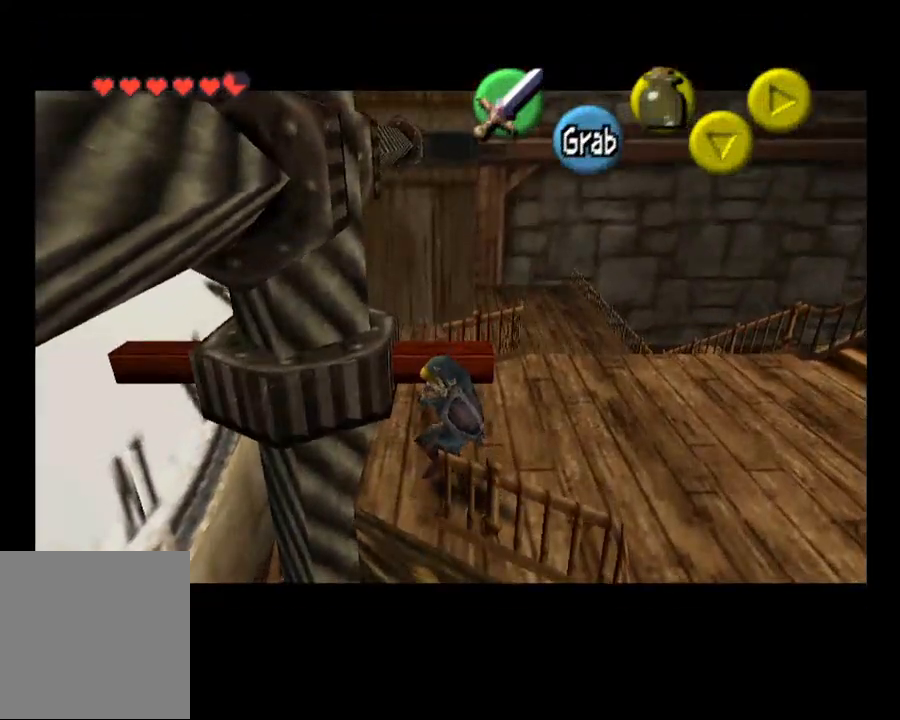
{"buttons": ["CROSS"], "right_stick": "center", "events": []}
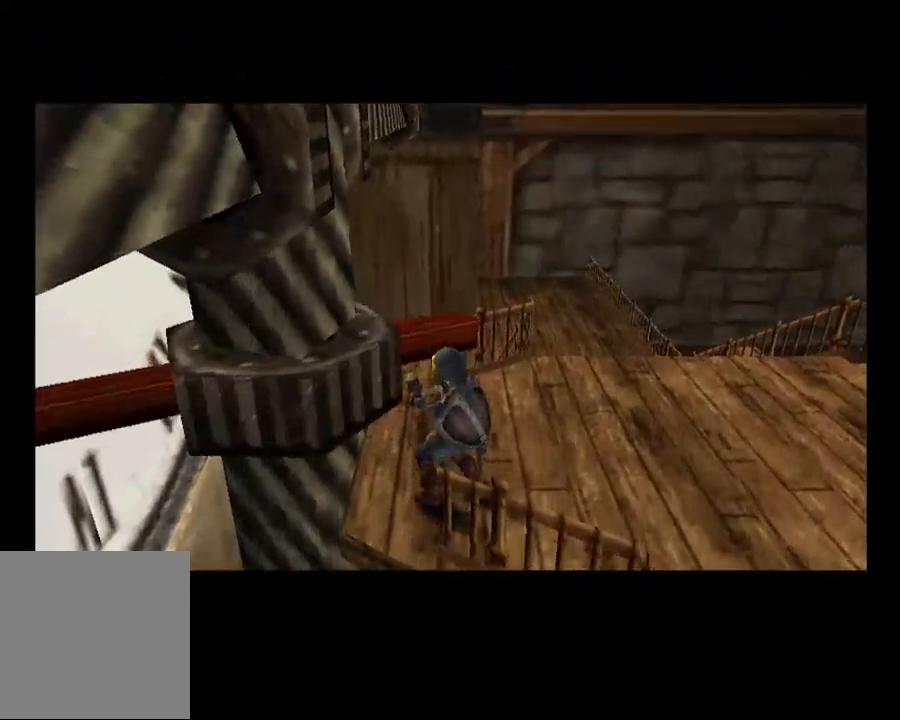
{"buttons": [], "right_stick": "center", "events": [[100, "CROSS", "up"]]}